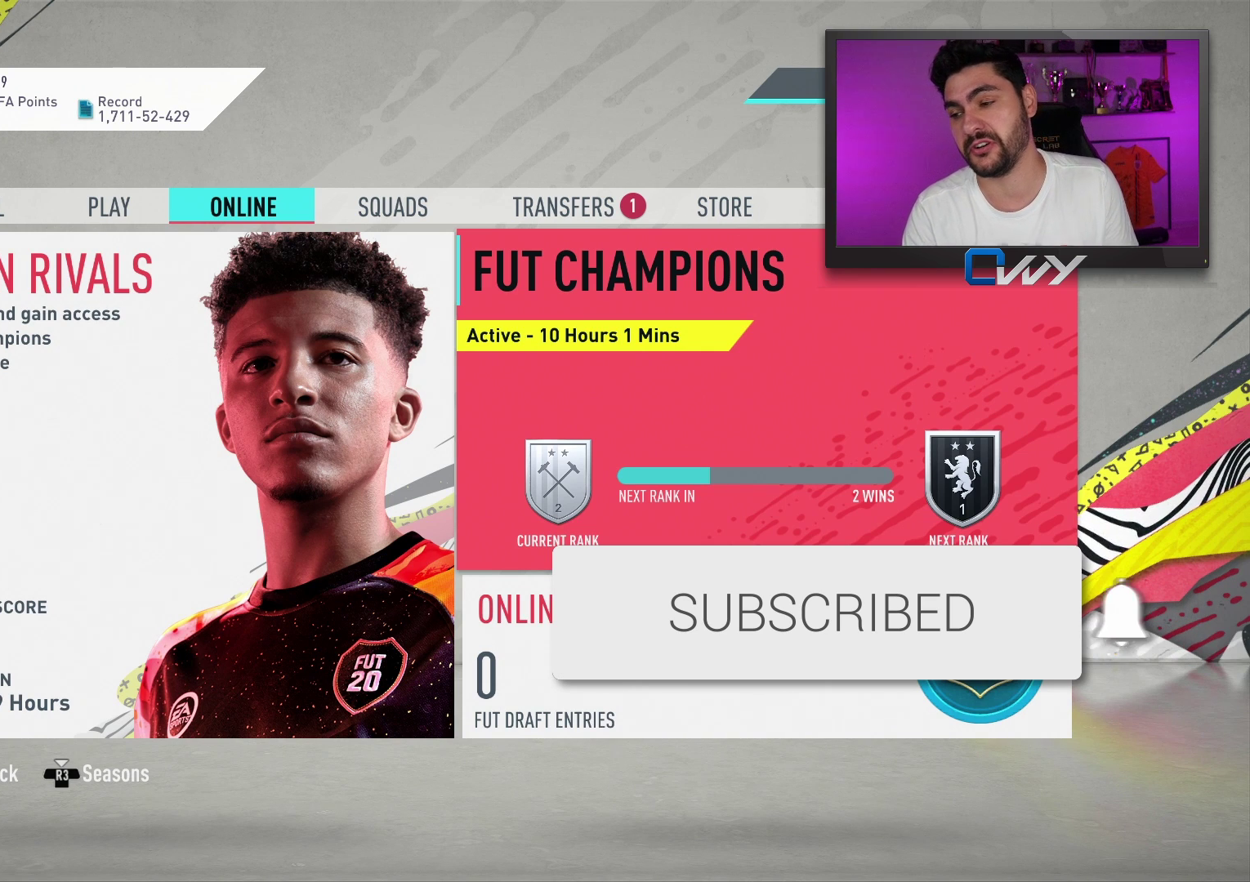
Gameplay with a controller (PlayStation layout); each line is a JSON object with the inputs held at the frame after it. "events" lists button and stick changes between this image and that frame as [ms after this image, input, new state], when the widget could be followed in between.
{"buttons": [], "left_stick": "center", "right_stick": "center", "events": [[133, "left_stick", "down"], [250, "left_stick", "center"]]}
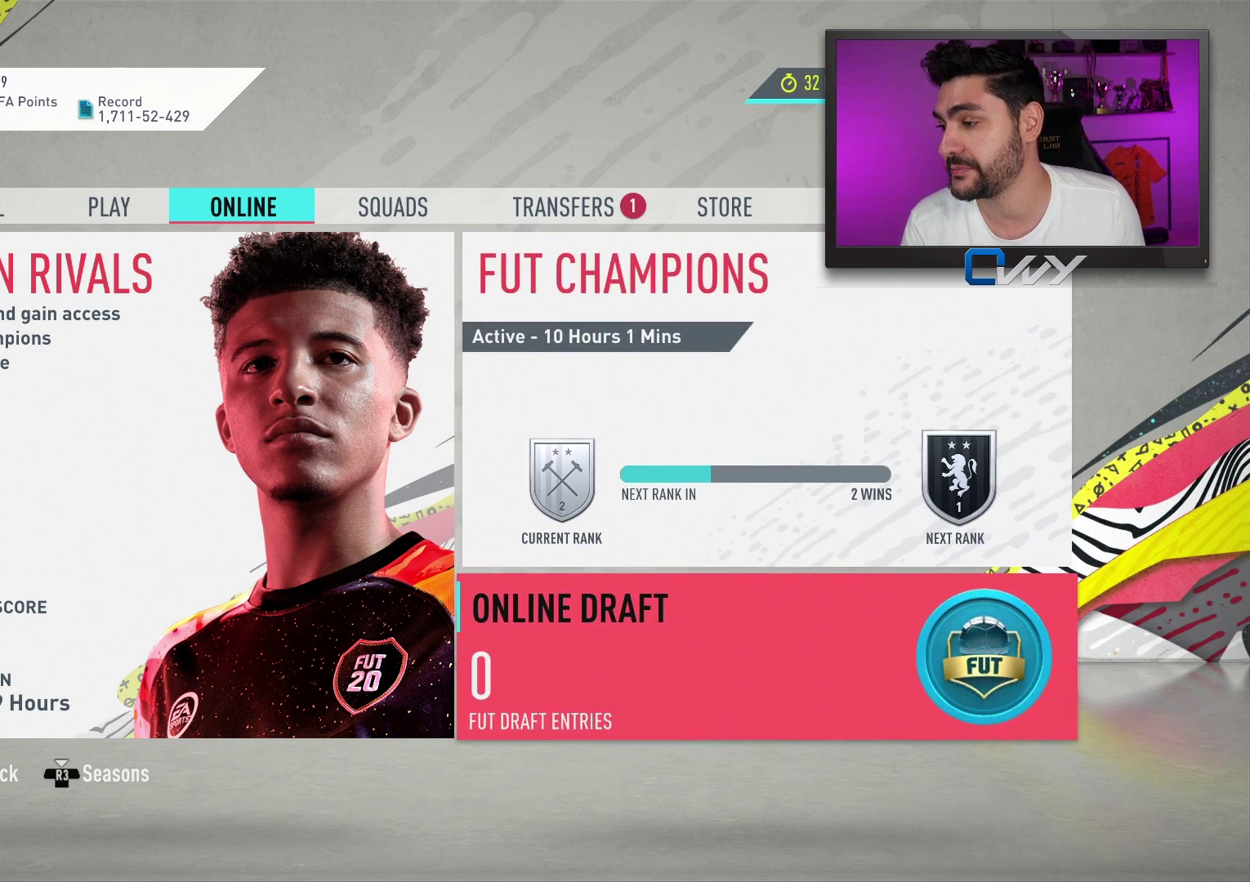
{"buttons": [], "left_stick": "center", "right_stick": "center", "events": [[117, "left_stick", "up-left"], [183, "left_stick", "center"]]}
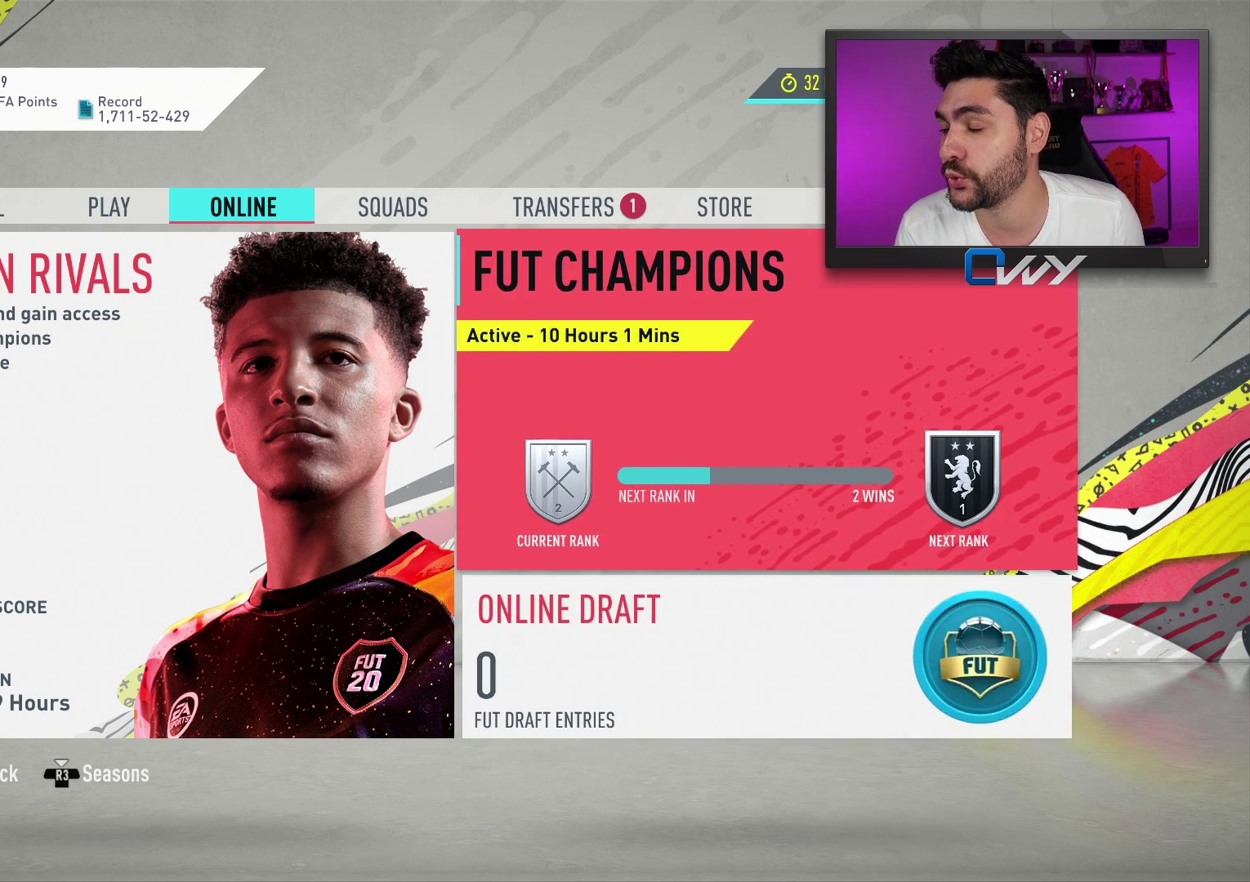
{"buttons": [], "left_stick": "center", "right_stick": "center", "events": []}
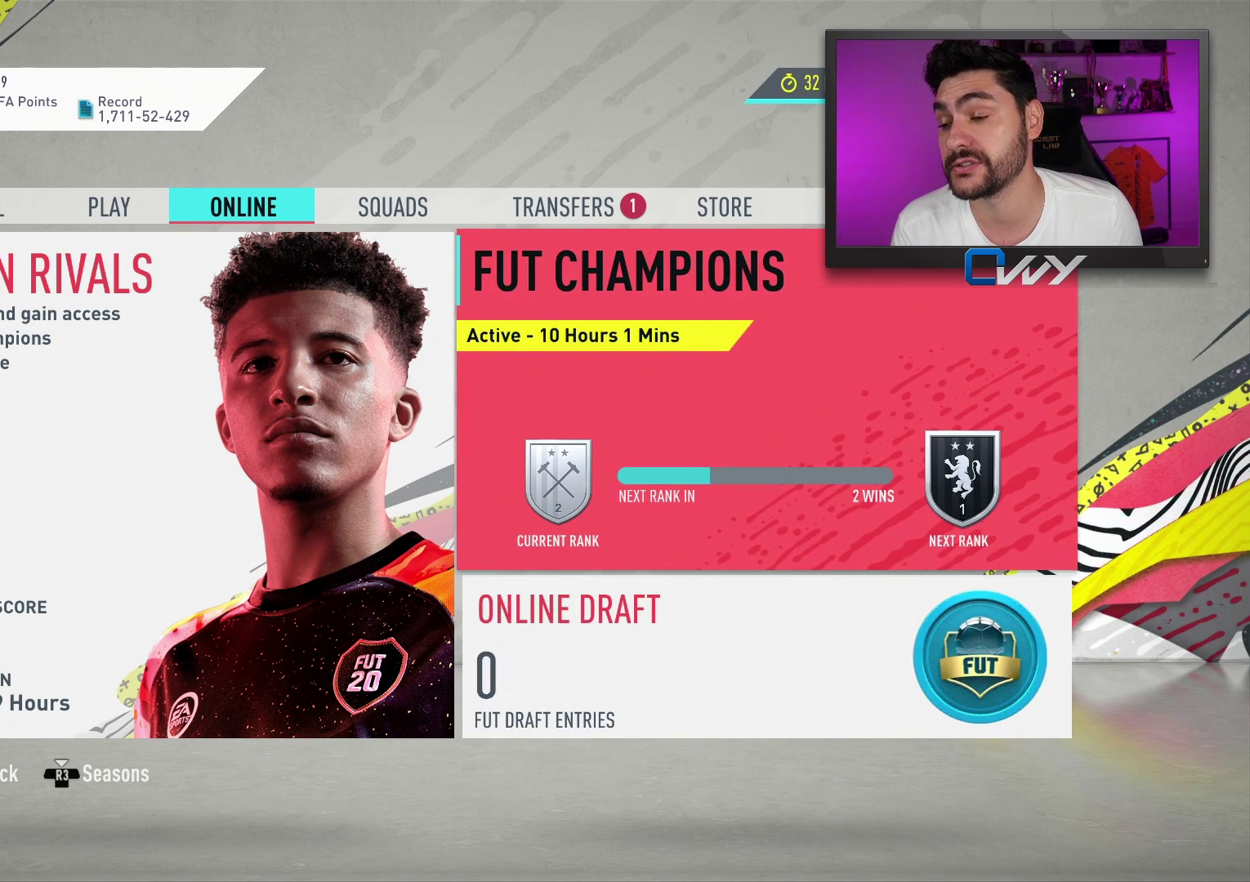
{"buttons": [], "left_stick": "center", "right_stick": "center", "events": []}
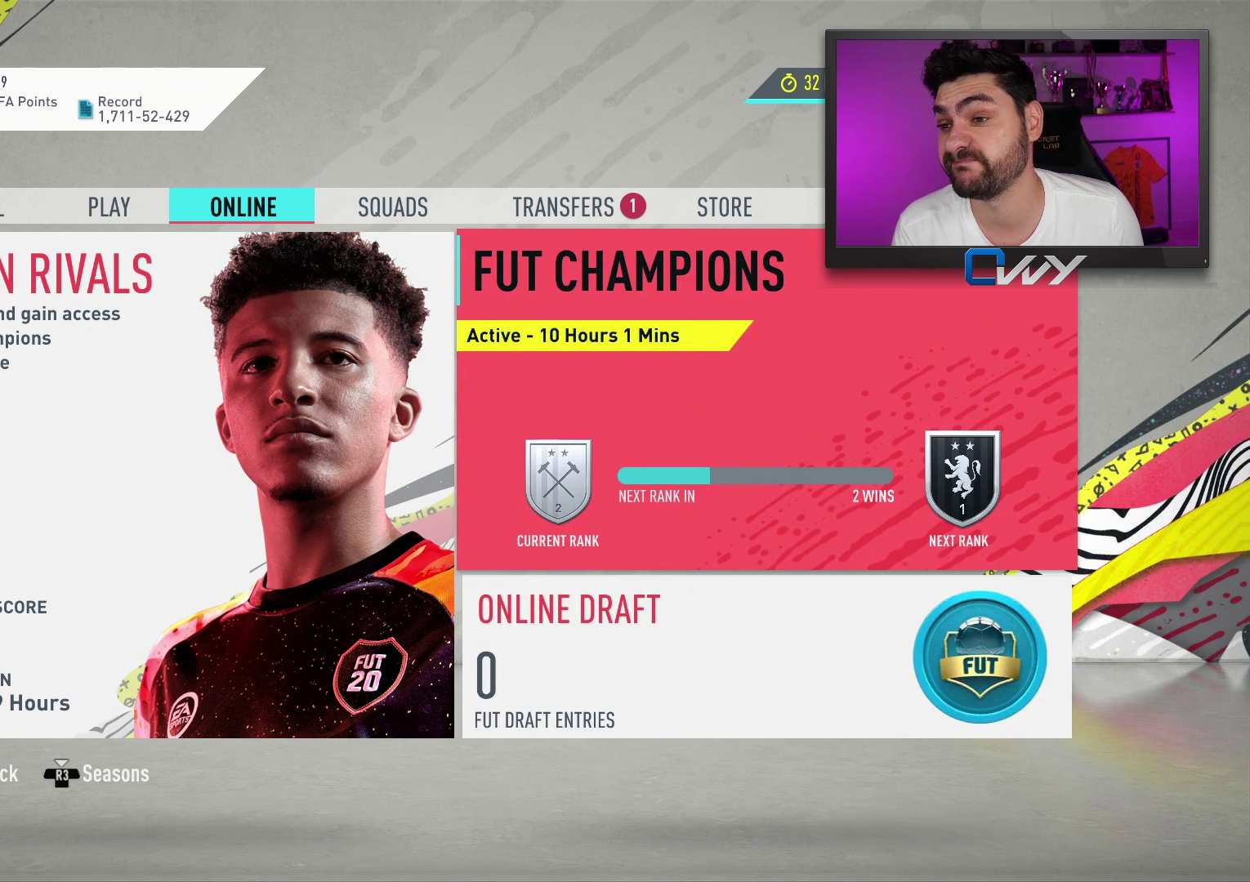
{"buttons": [], "left_stick": "center", "right_stick": "center", "events": []}
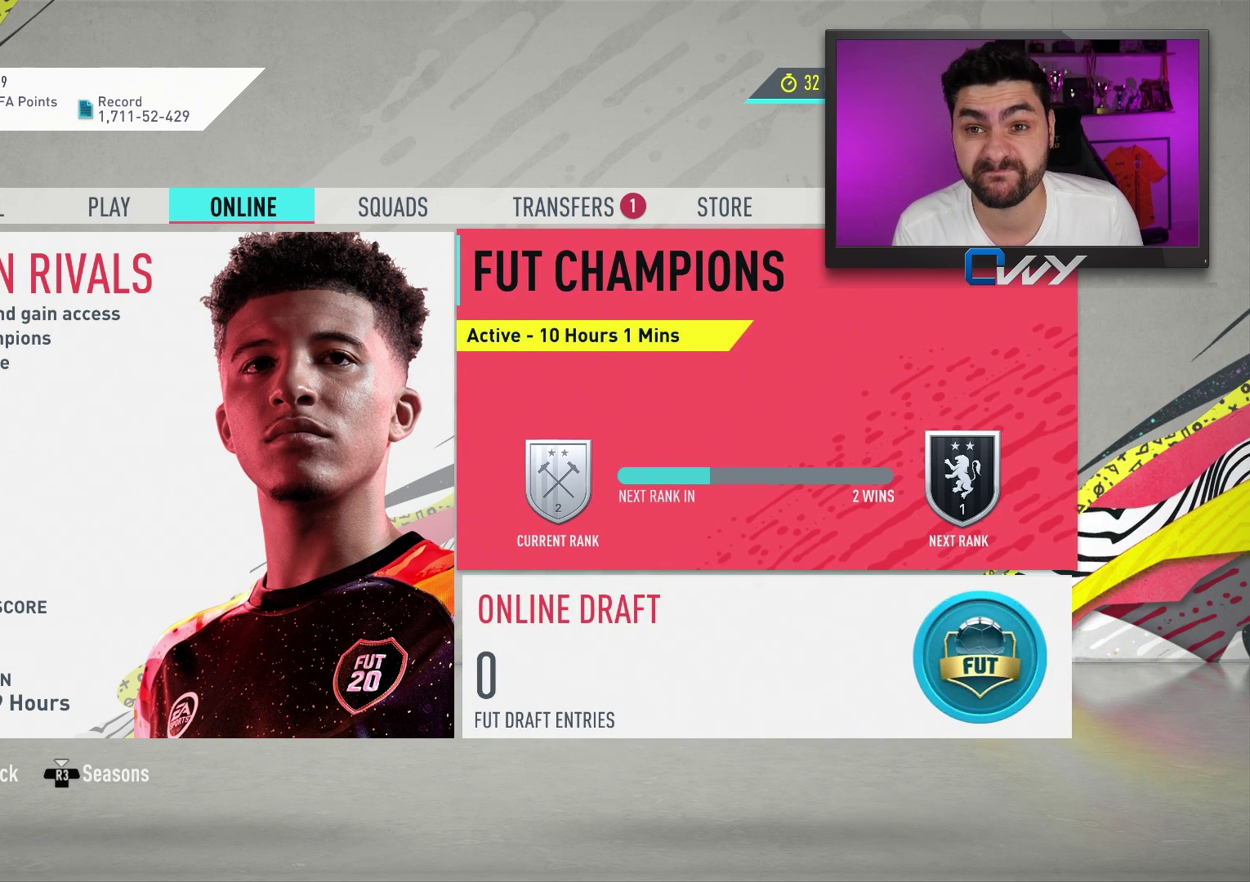
{"buttons": [], "left_stick": "center", "right_stick": "center", "events": []}
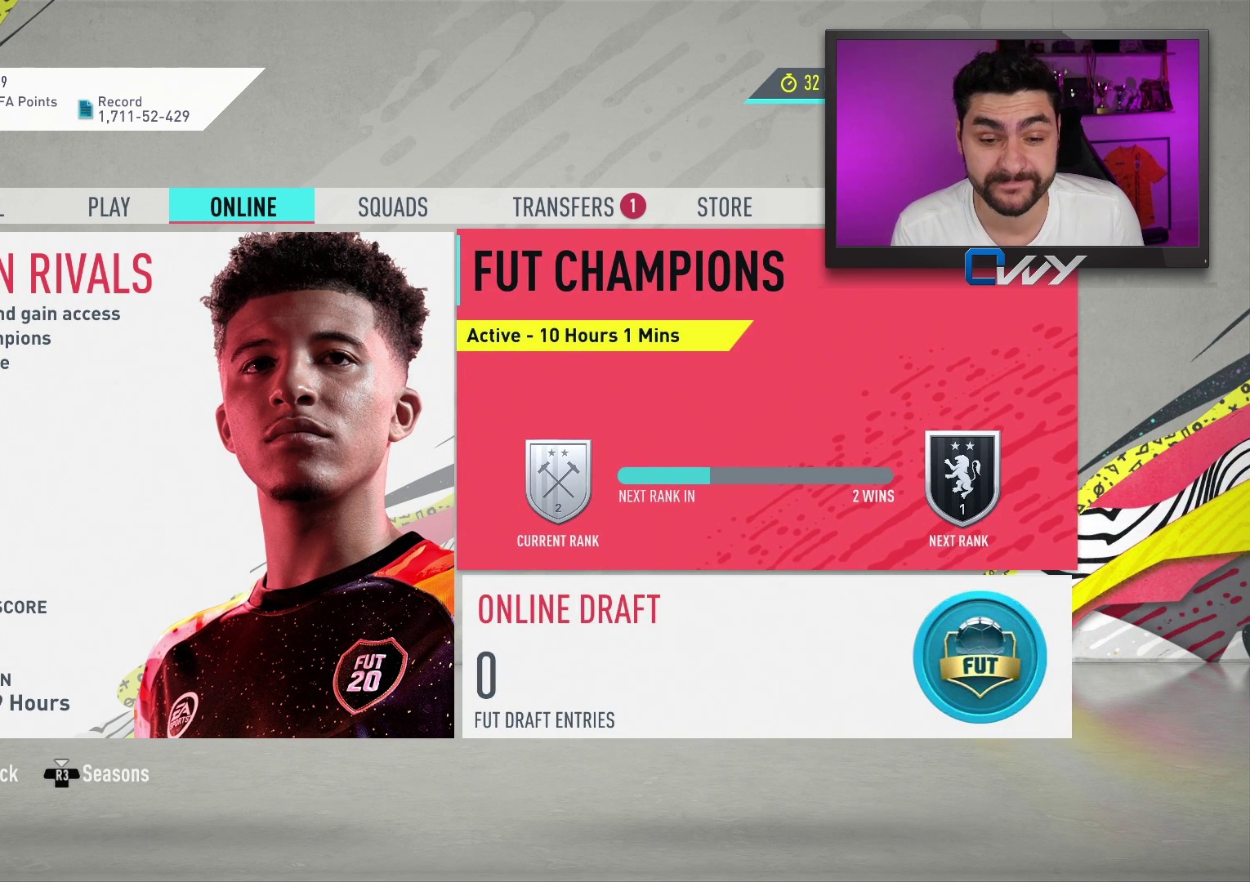
{"buttons": [], "left_stick": "center", "right_stick": "center", "events": []}
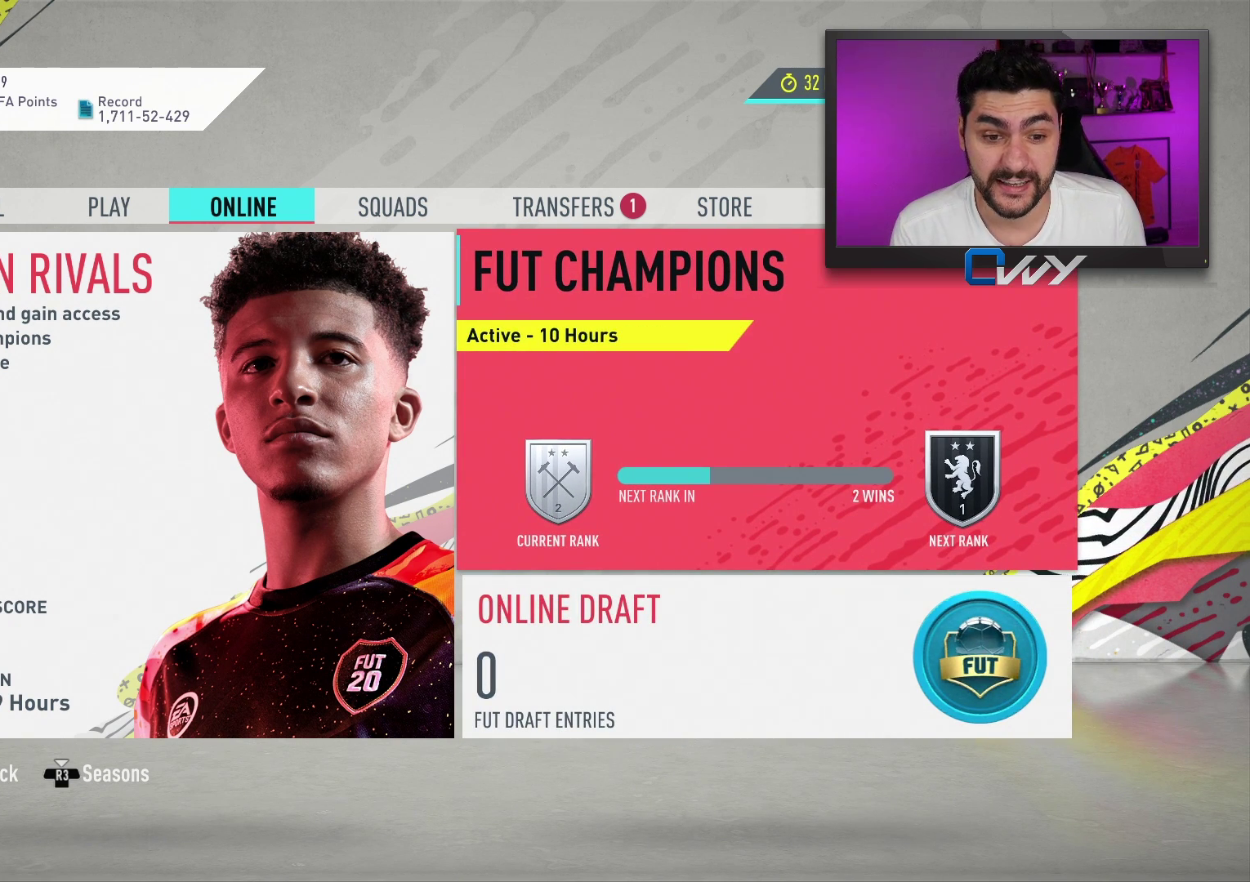
{"buttons": [], "left_stick": "center", "right_stick": "center", "events": []}
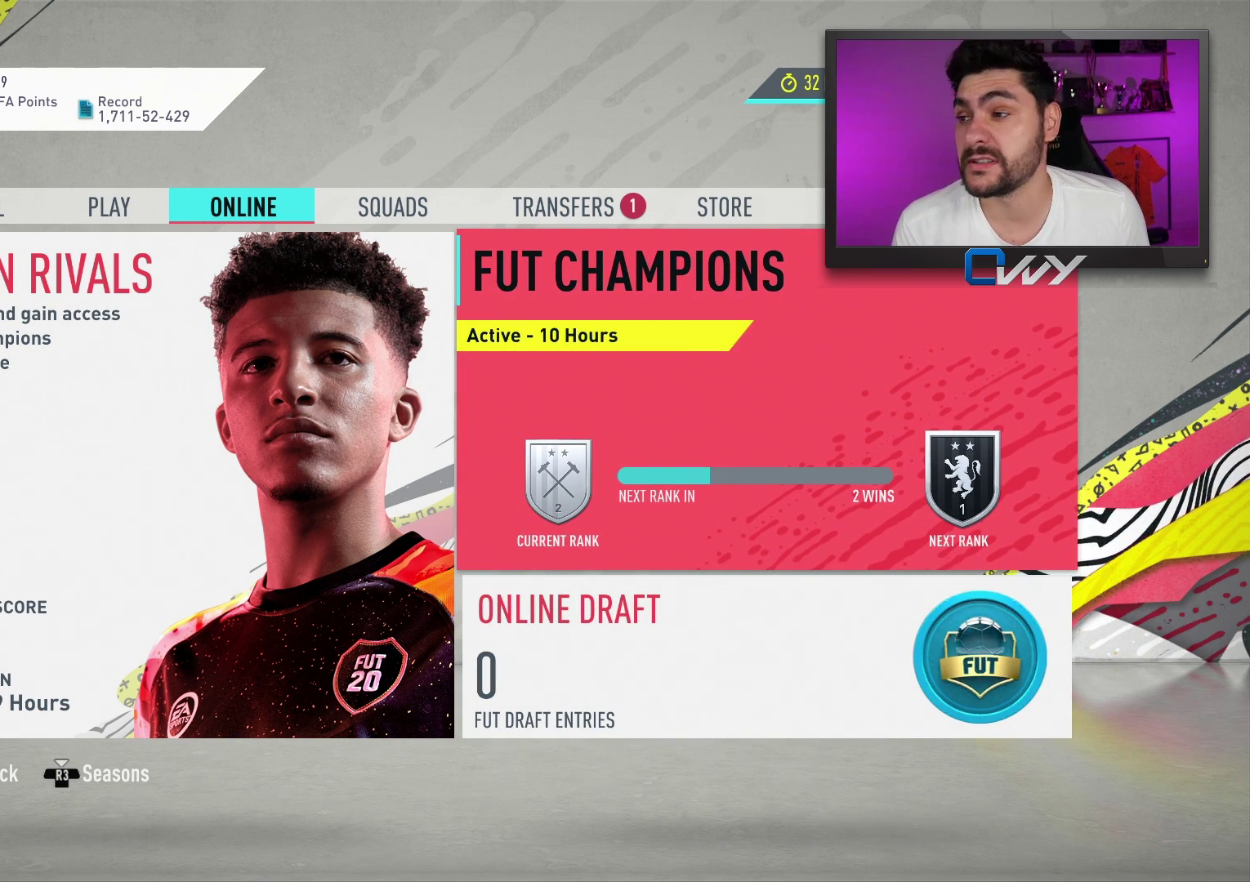
{"buttons": [], "left_stick": "center", "right_stick": "center", "events": [[333, "left_stick", "left"], [400, "left_stick", "center"]]}
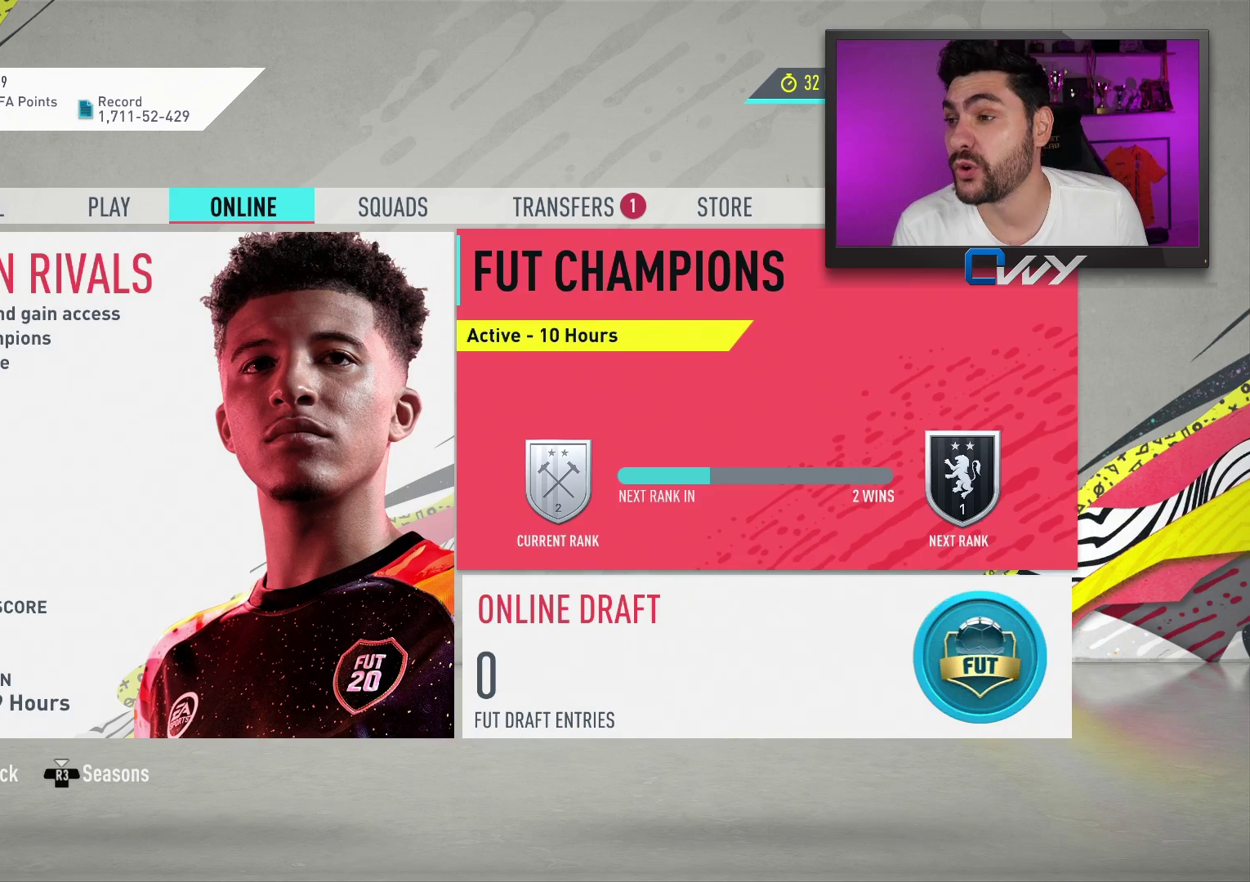
{"buttons": [], "left_stick": "right", "right_stick": "center", "events": [[417, "left_stick", "right"]]}
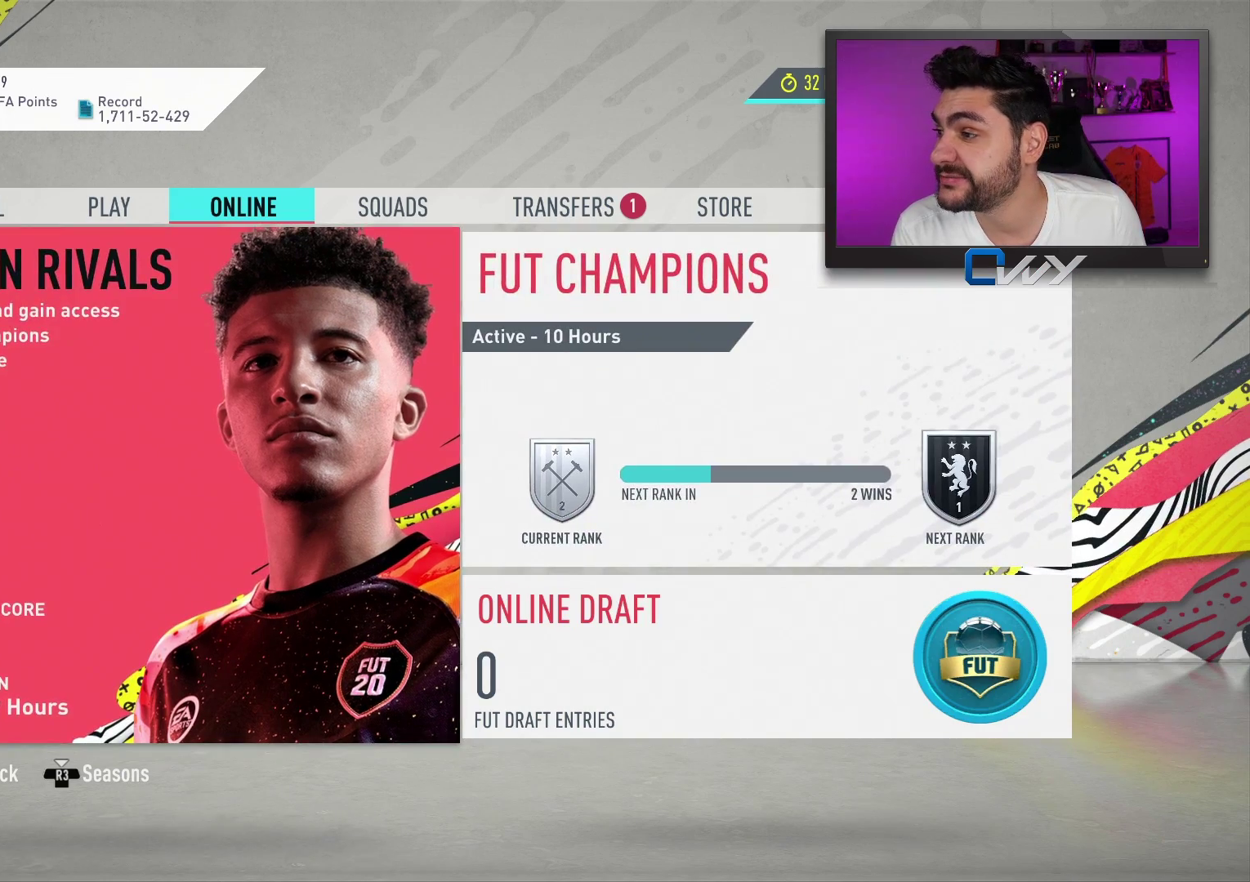
{"buttons": [], "left_stick": "center", "right_stick": "center", "events": [[33, "left_stick", "center"]]}
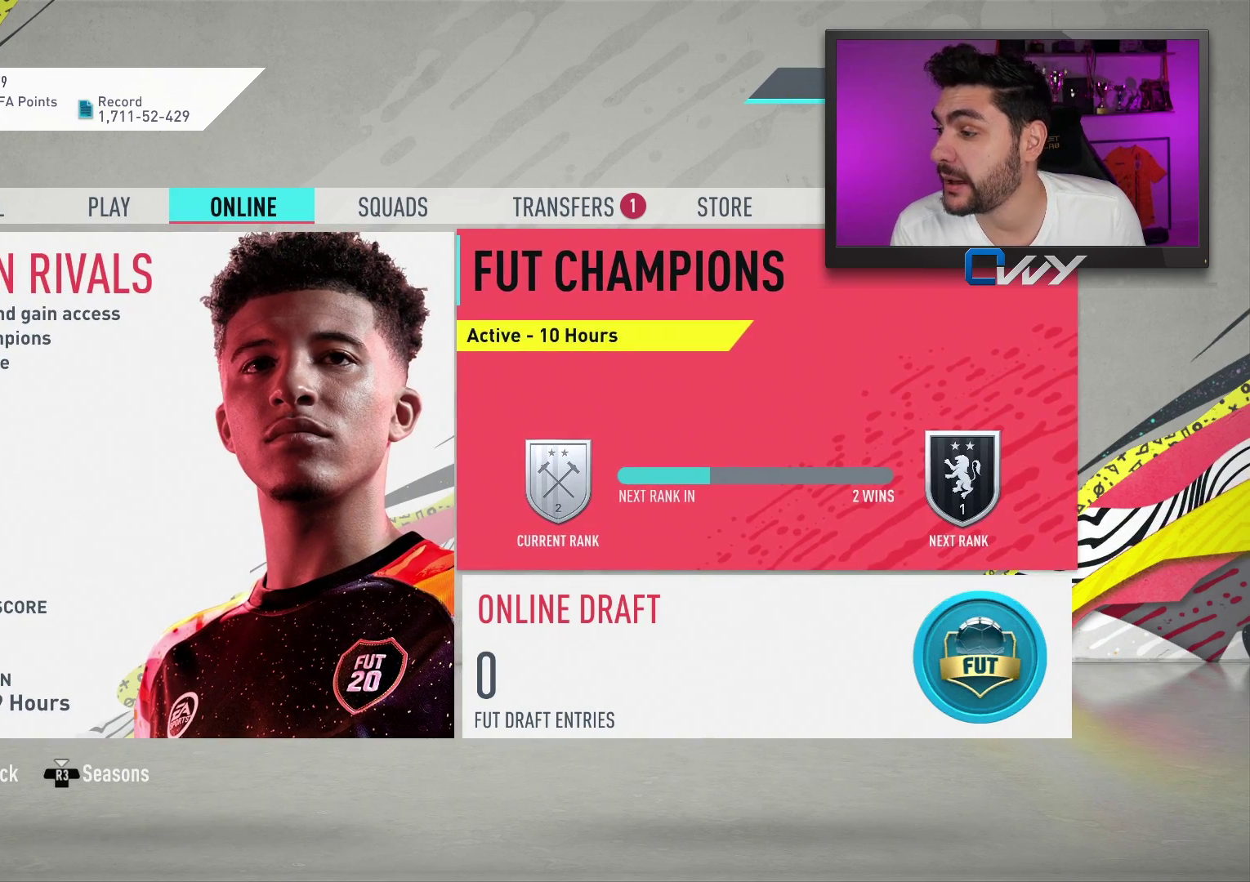
{"buttons": [], "left_stick": "center", "right_stick": "center", "events": [[33, "left_stick", "down-left"], [117, "left_stick", "center"]]}
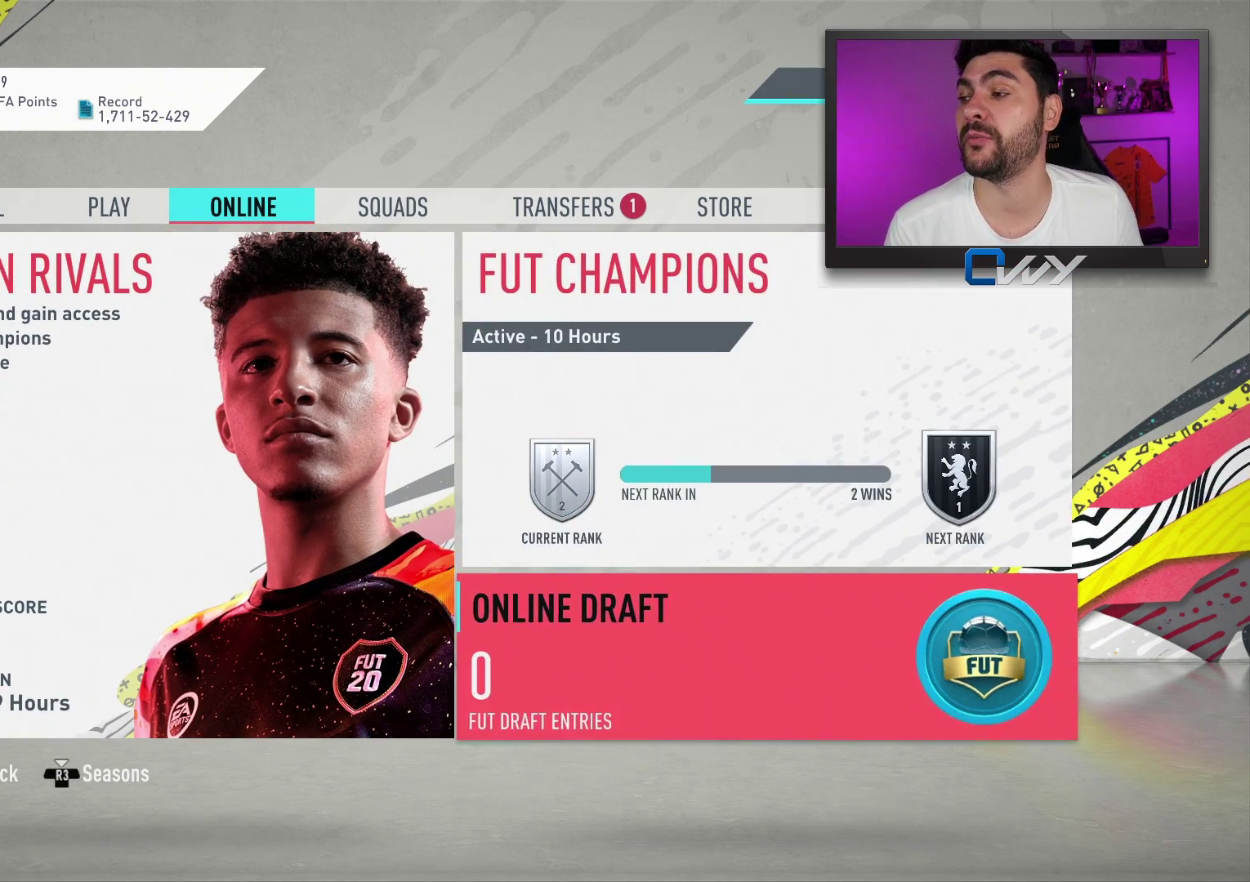
{"buttons": [], "left_stick": "center", "right_stick": "center", "events": [[83, "left_stick", "up"], [167, "left_stick", "center"]]}
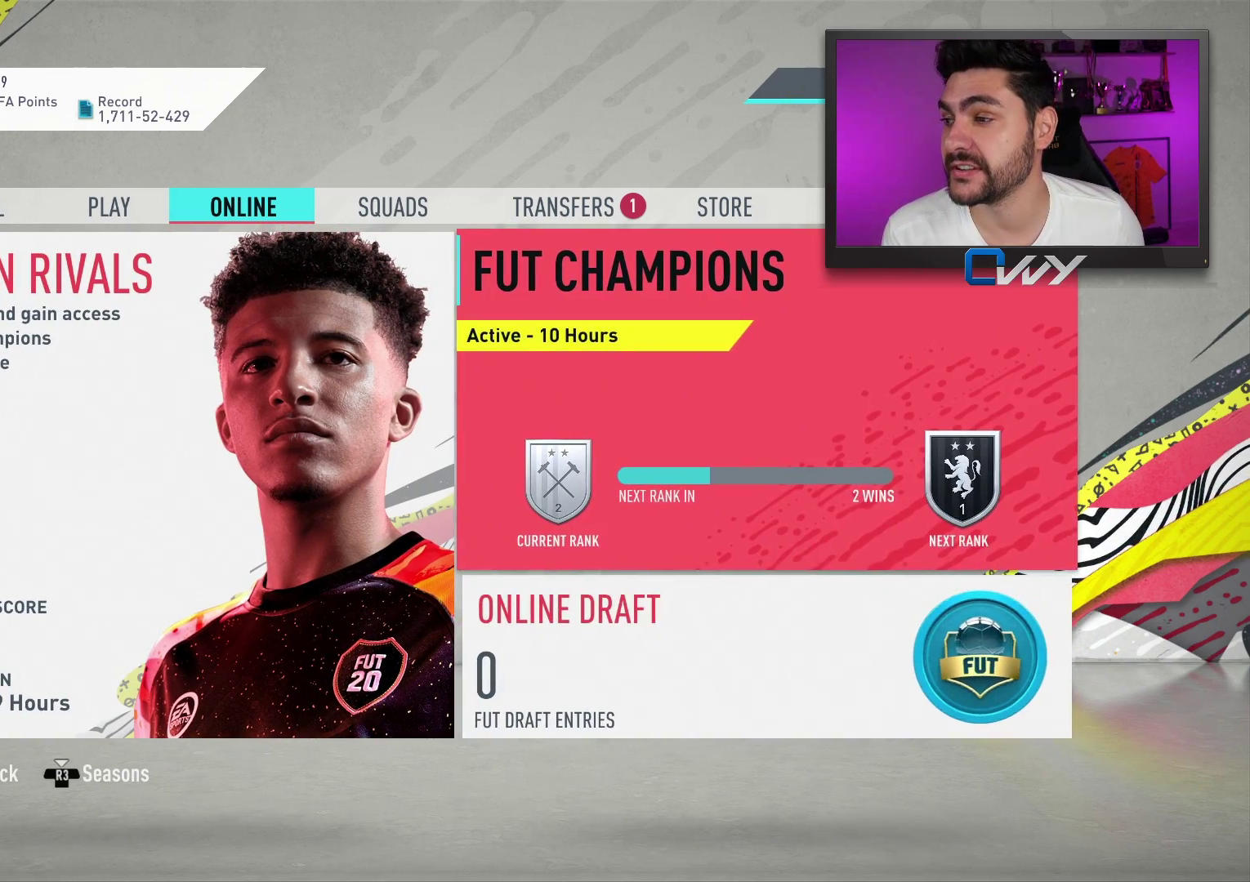
{"buttons": [], "left_stick": "center", "right_stick": "center", "events": [[233, "left_stick", "left"], [300, "left_stick", "center"]]}
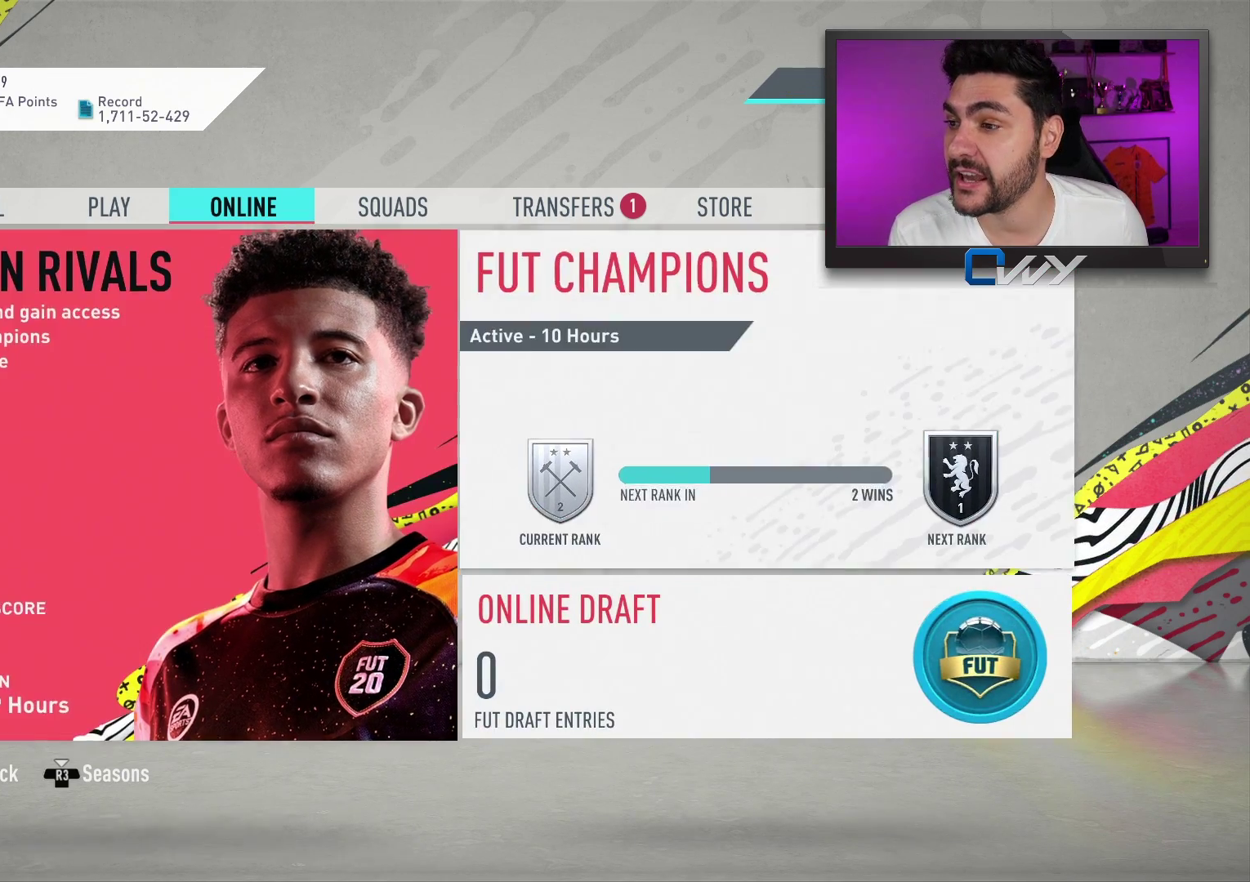
{"buttons": [], "left_stick": "center", "right_stick": "center", "events": [[217, "left_stick", "right"], [333, "left_stick", "center"]]}
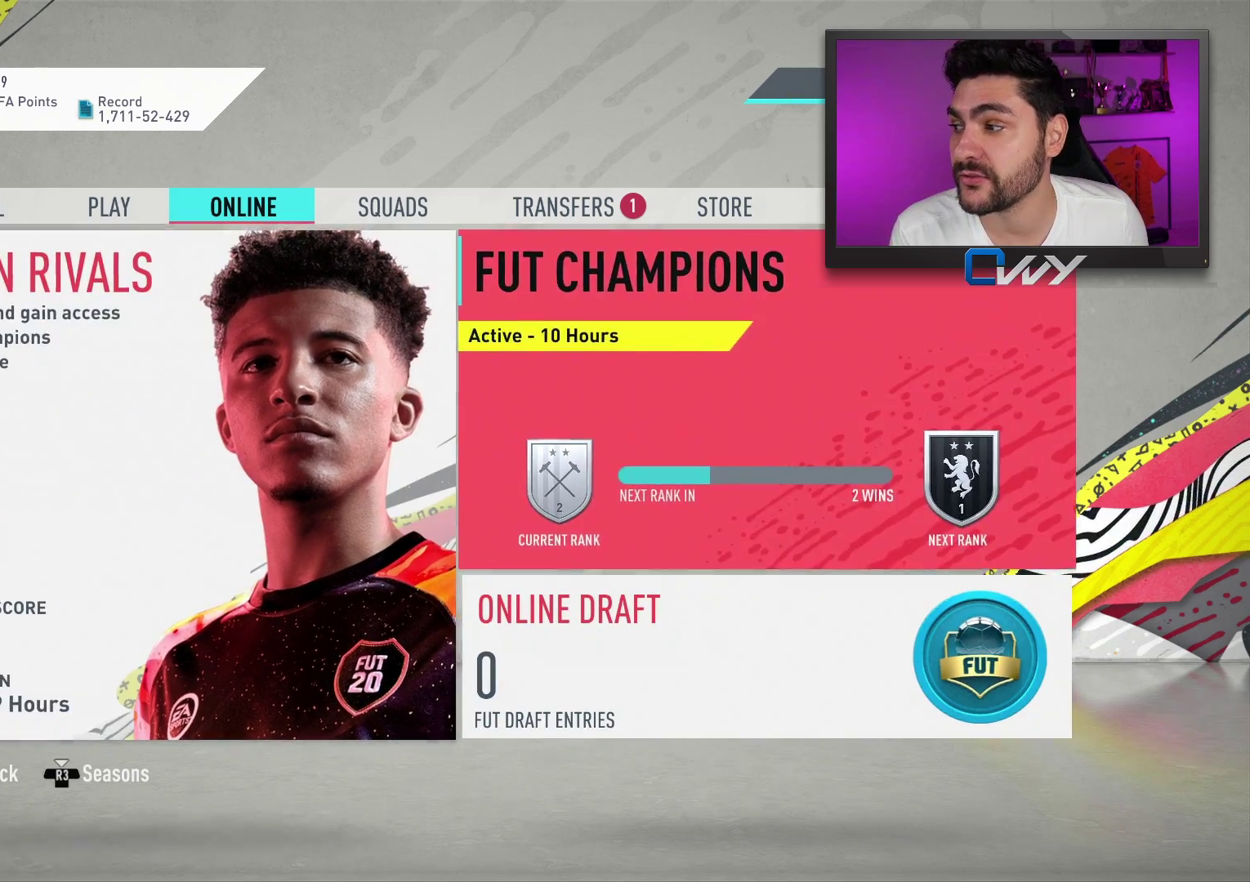
{"buttons": [], "left_stick": "center", "right_stick": "center", "events": [[133, "left_stick", "down"], [183, "left_stick", "center"]]}
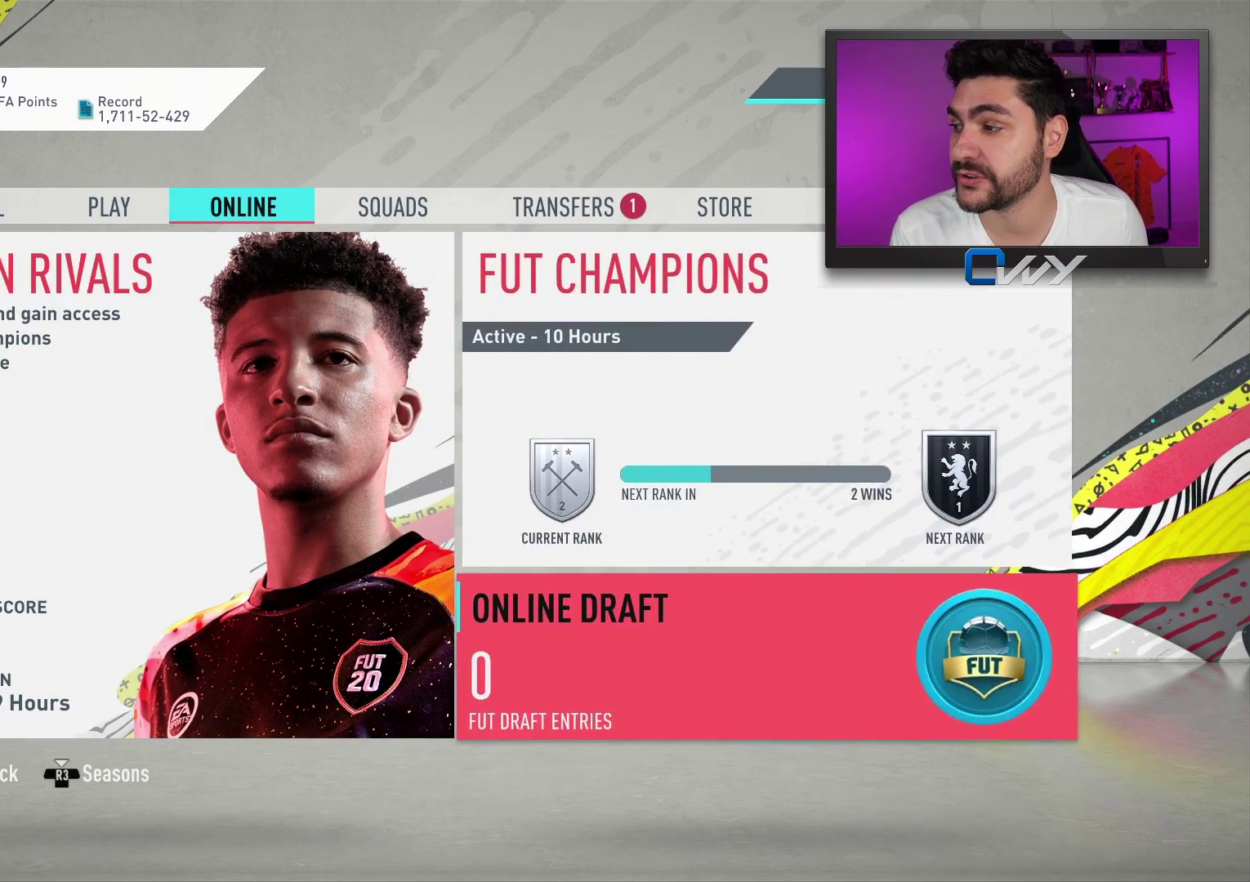
{"buttons": [], "left_stick": "left", "right_stick": "center", "events": [[83, "left_stick", "up-left"], [167, "left_stick", "center"], [467, "left_stick", "left"]]}
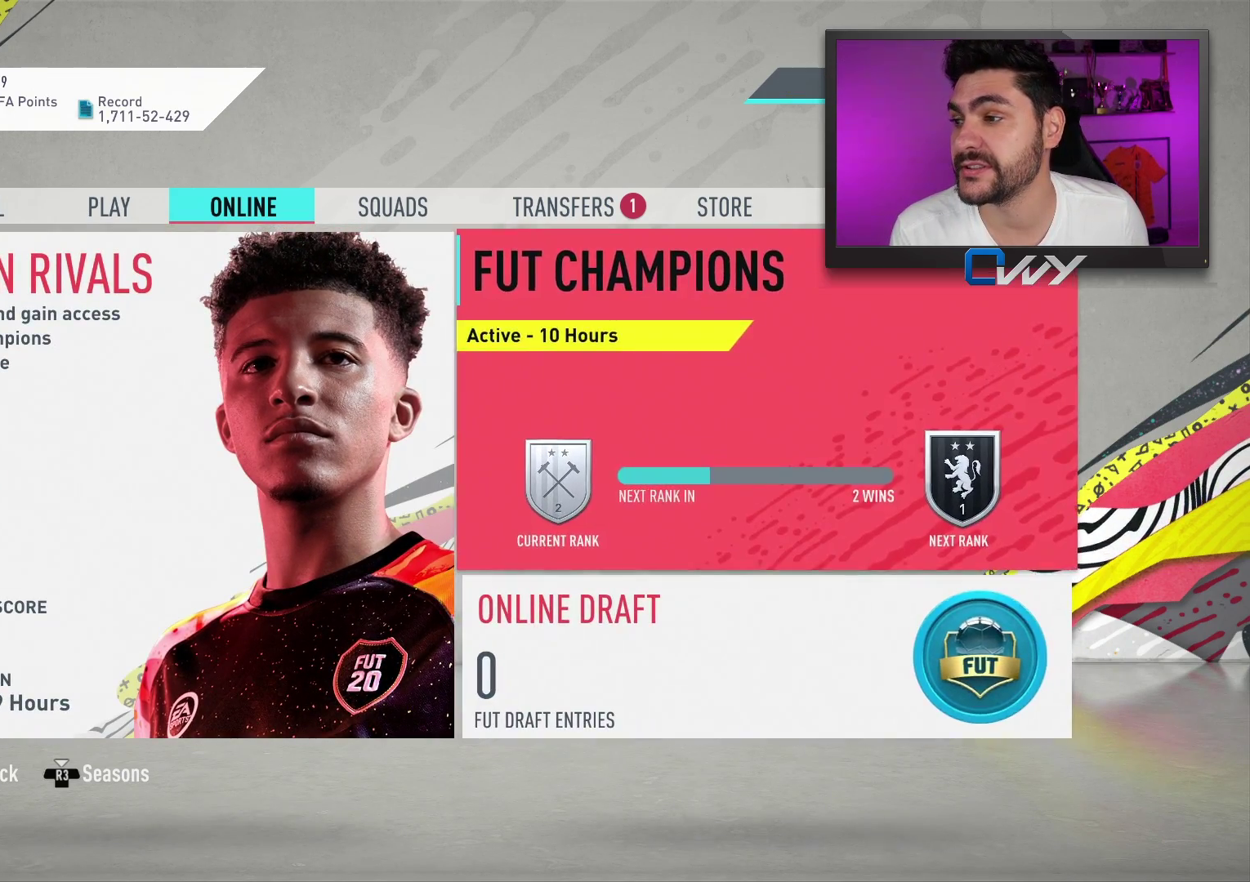
{"buttons": [], "left_stick": "center", "right_stick": "center", "events": [[50, "left_stick", "center"], [383, "left_stick", "right"], [483, "left_stick", "center"]]}
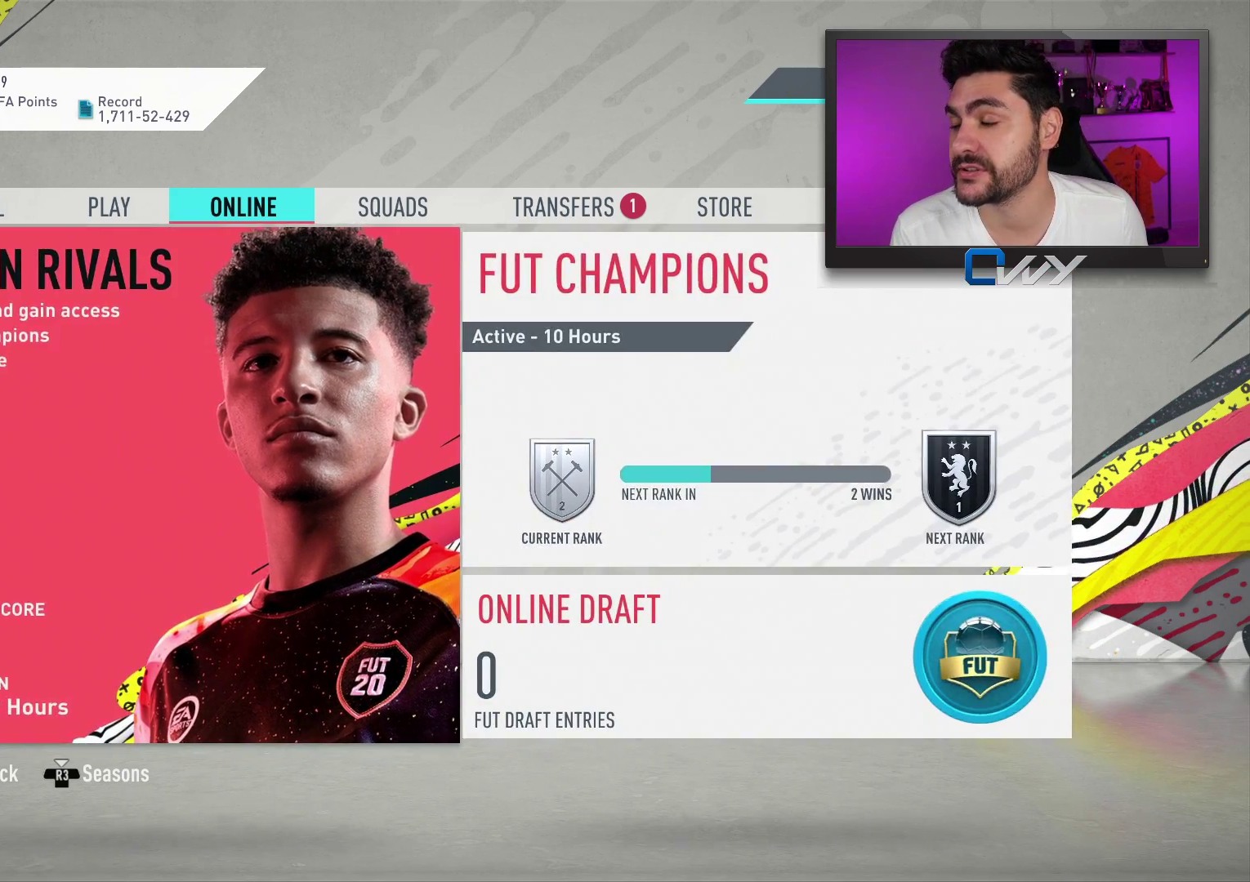
{"buttons": [], "left_stick": "down-left", "right_stick": "center", "events": [[433, "left_stick", "down-left"]]}
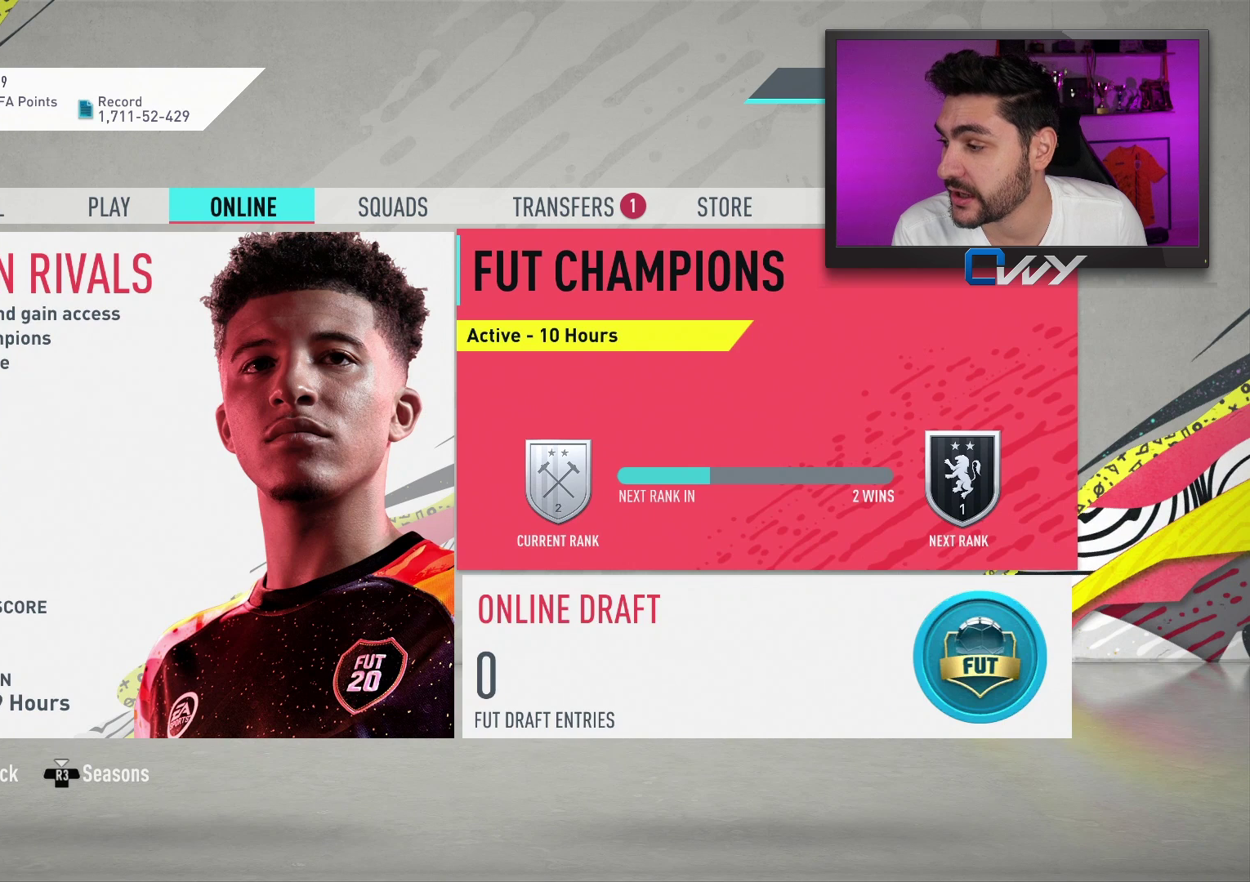
{"buttons": [], "left_stick": "center", "right_stick": "center", "events": [[33, "left_stick", "center"]]}